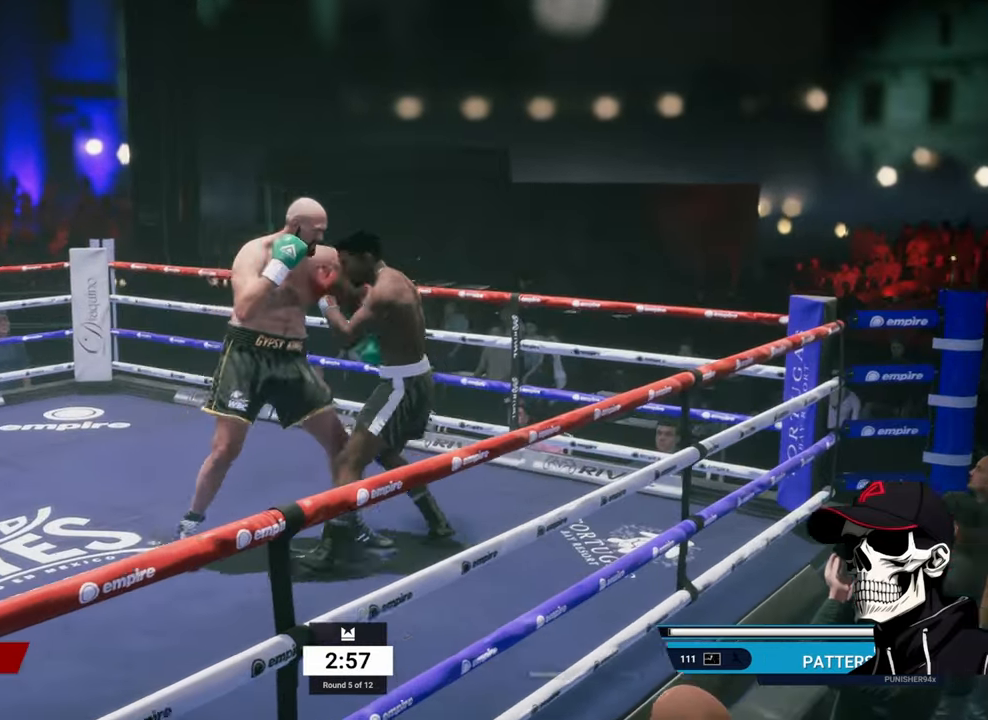
Gameplay with a controller (Xbox layout); each line is a JSON object with the inputs held at the frame after it. "events" lists button and stick changes between this image and that frame as [ms after this image, input, new state], when the widget could be followed in between.
{"buttons": [], "left_stick": "center", "right_stick": "center", "events": [[16, "left_stick", "left"], [150, "L1", "down"], [150, "R2", "up"], [183, "left_stick", "center"], [200, "right_stick", "down"], [283, "right_stick", "center"], [333, "L1", "up"]]}
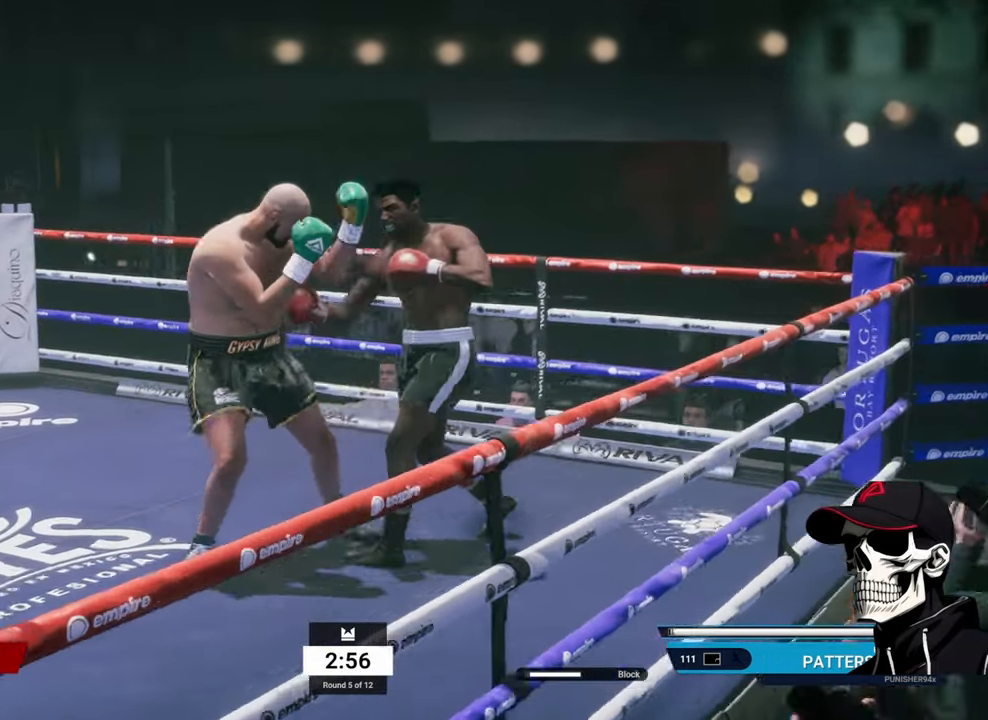
{"buttons": ["R2"], "left_stick": "left", "right_stick": "center", "events": [[233, "R2", "down"], [266, "left_stick", "left"]]}
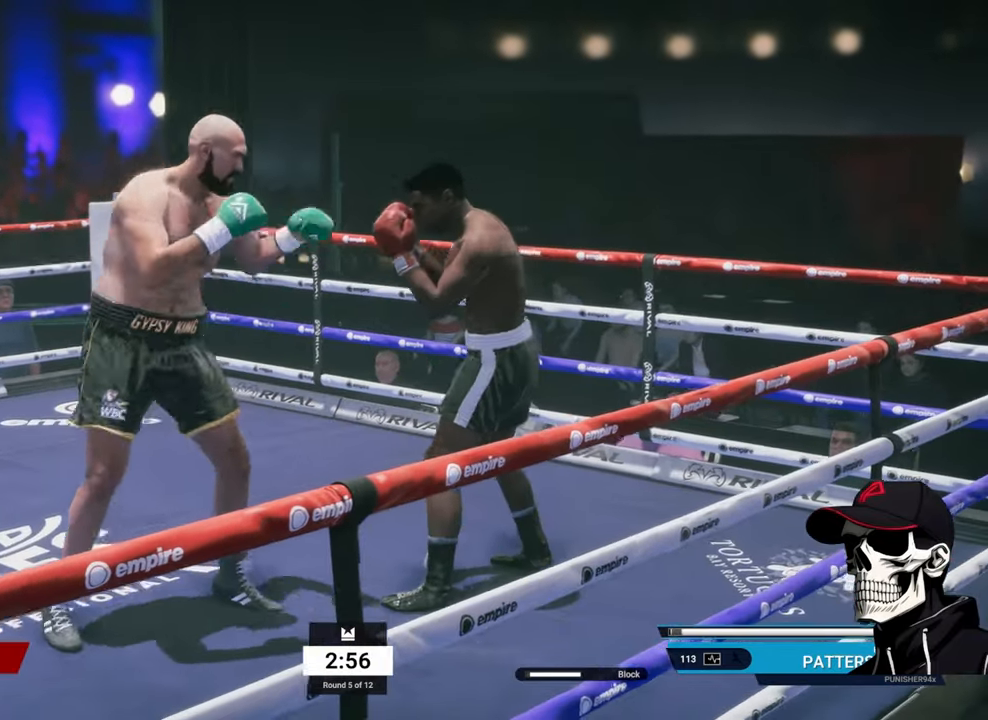
{"buttons": ["R2"], "left_stick": "left", "right_stick": "center", "events": []}
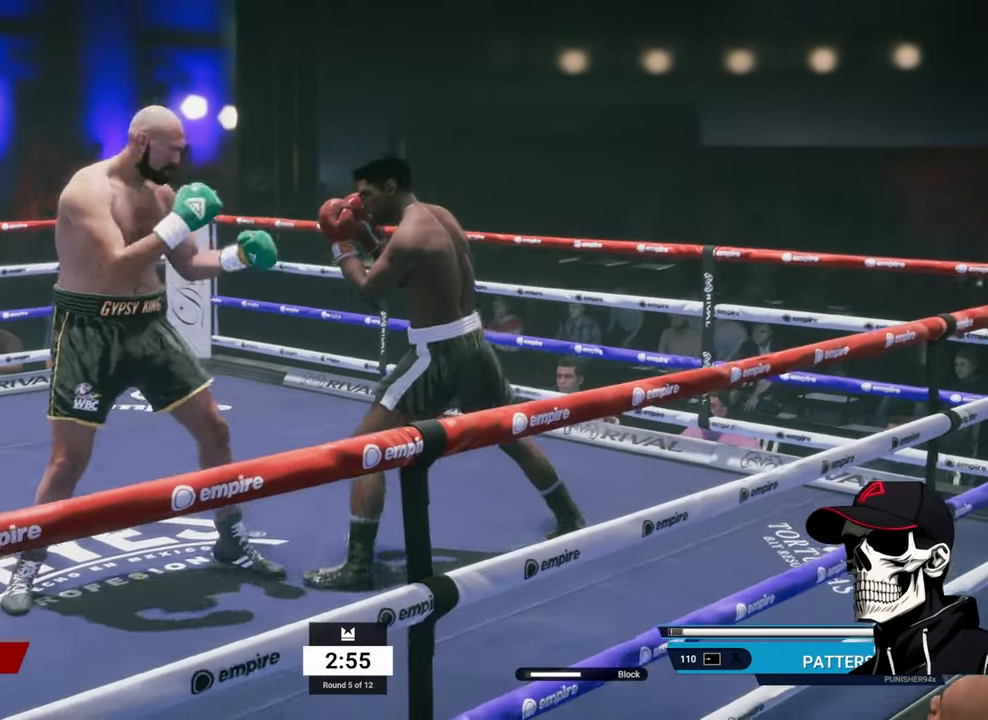
{"buttons": ["R2"], "left_stick": "left", "right_stick": "center", "events": [[33, "left_stick", "up-left"], [350, "left_stick", "left"]]}
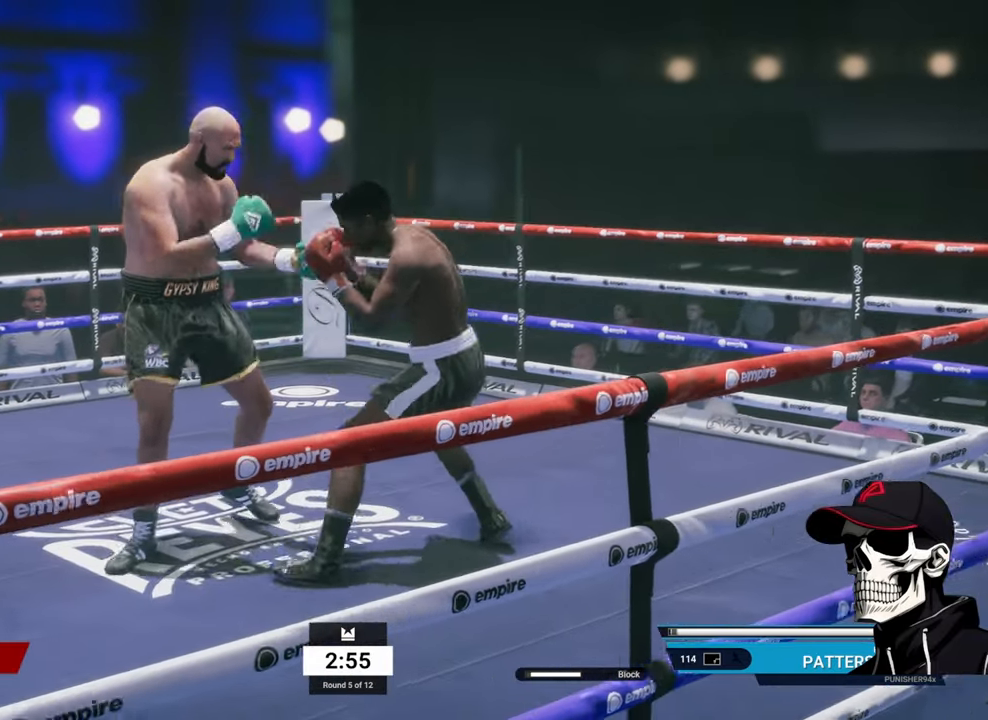
{"buttons": ["R2"], "left_stick": "up-right", "right_stick": "center", "events": [[33, "left_stick", "up-left"], [133, "left_stick", "up"], [483, "left_stick", "up-right"]]}
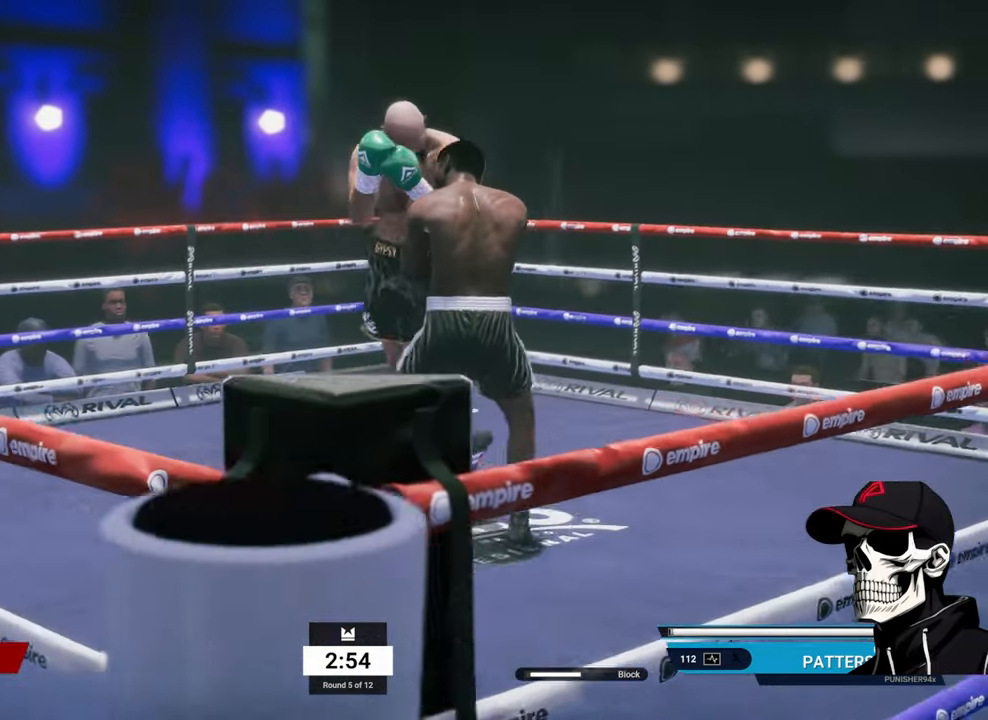
{"buttons": ["R2"], "left_stick": "up-left", "right_stick": "center", "events": [[500, "left_stick", "up-left"]]}
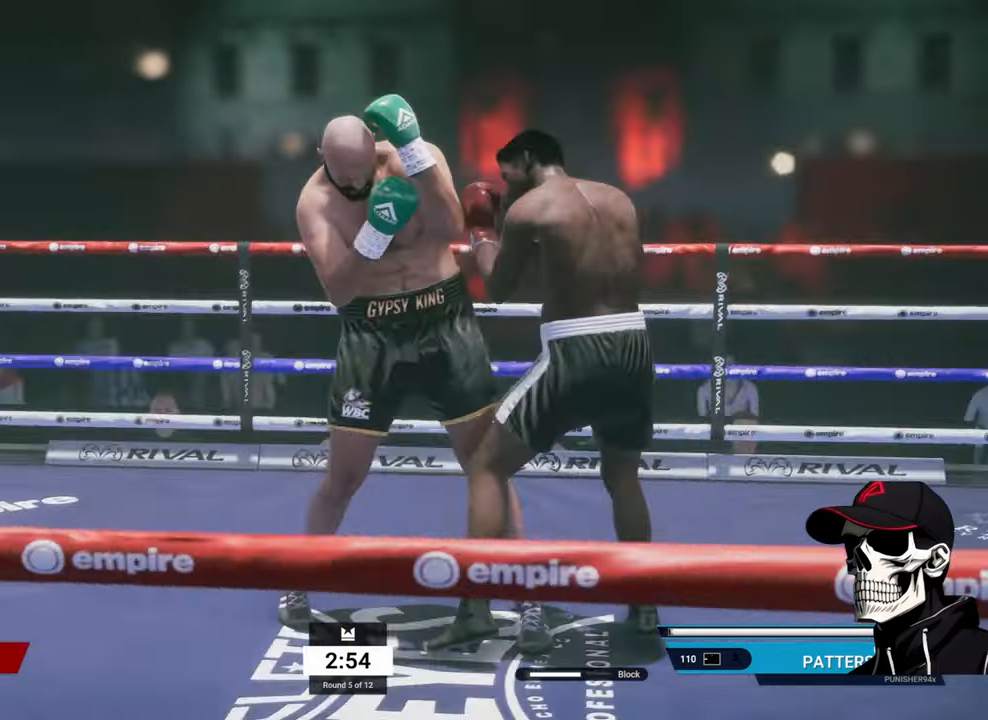
{"buttons": ["L1"], "left_stick": "center", "right_stick": "center", "events": [[83, "left_stick", "left"], [217, "R2", "up"], [233, "left_stick", "center"], [250, "L1", "down"], [283, "Y", "down"], [500, "Y", "up"]]}
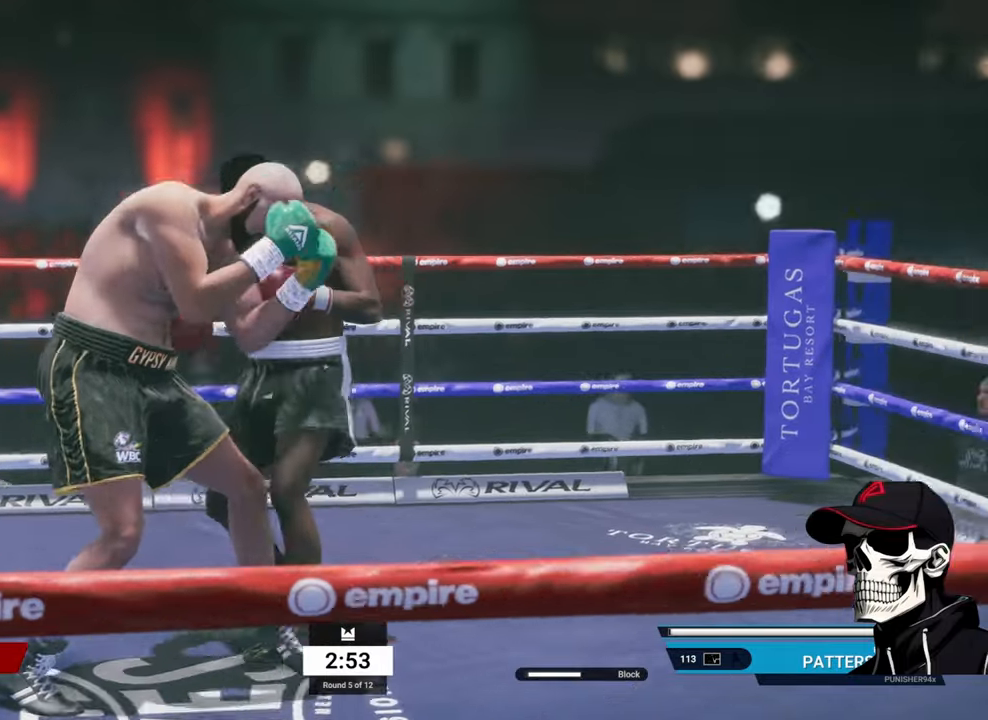
{"buttons": ["R2"], "left_stick": "center", "right_stick": "center", "events": [[50, "L1", "up"], [117, "A", "down"], [217, "A", "up"], [500, "R2", "down"]]}
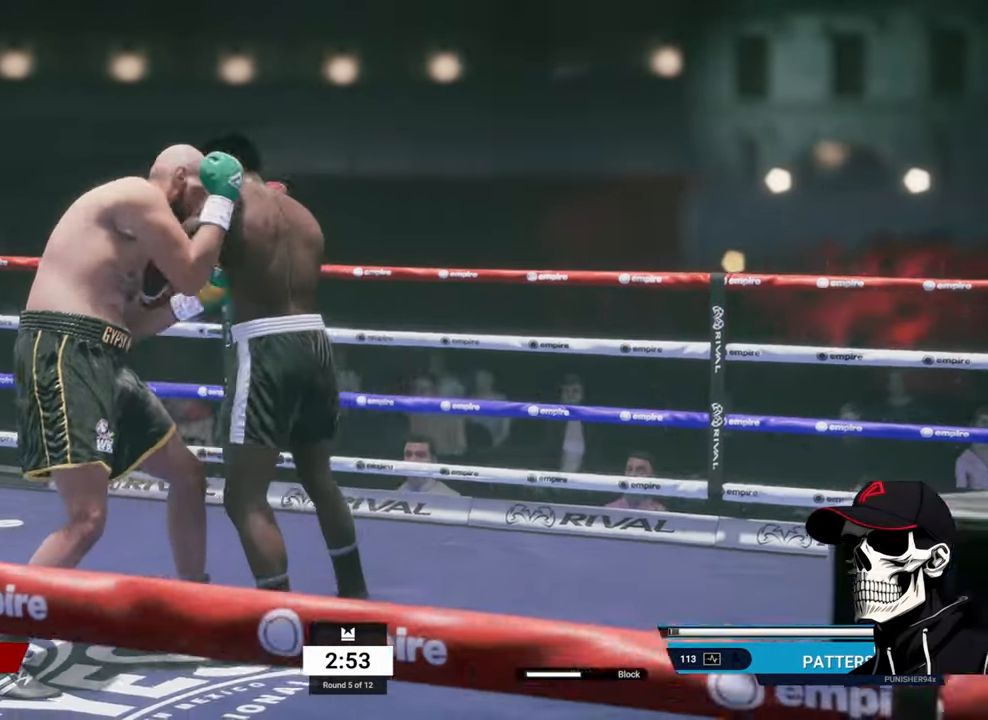
{"buttons": ["L2"], "left_stick": "right", "right_stick": "center", "events": [[100, "left_stick", "right"], [167, "L2", "down"], [500, "R2", "up"]]}
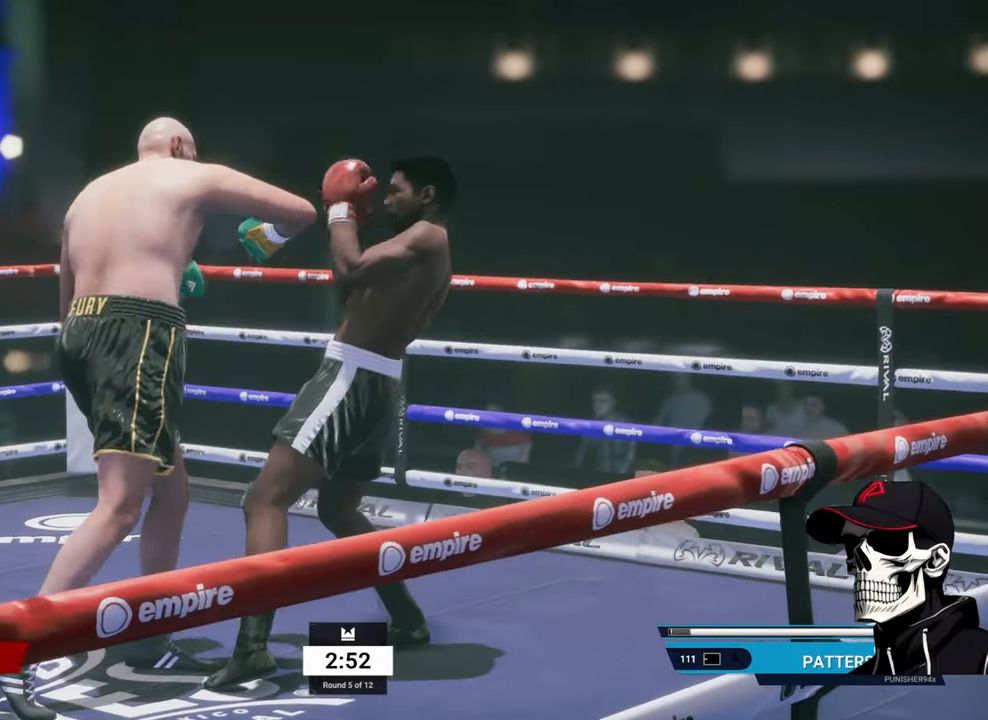
{"buttons": [], "left_stick": "center", "right_stick": "center", "events": [[17, "L1", "down"], [17, "L2", "up"], [17, "left_stick", "center"], [33, "right_stick", "down"], [150, "right_stick", "center"], [183, "L1", "up"], [417, "A", "down"], [500, "A", "up"]]}
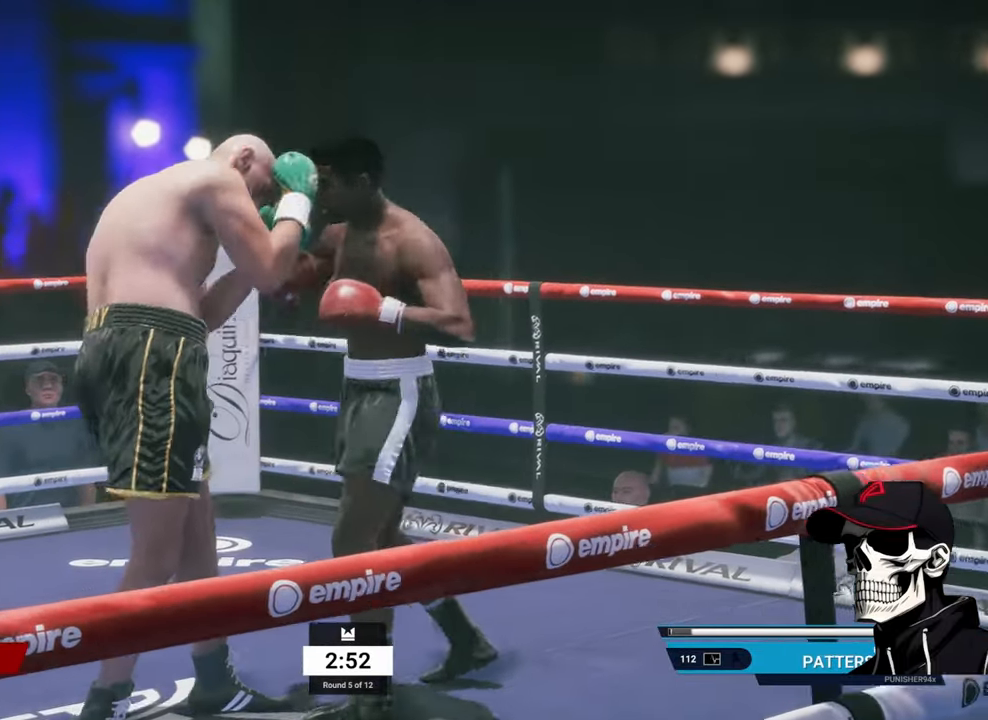
{"buttons": [], "left_stick": "center", "right_stick": "center", "events": [[200, "B", "down"], [300, "B", "up"]]}
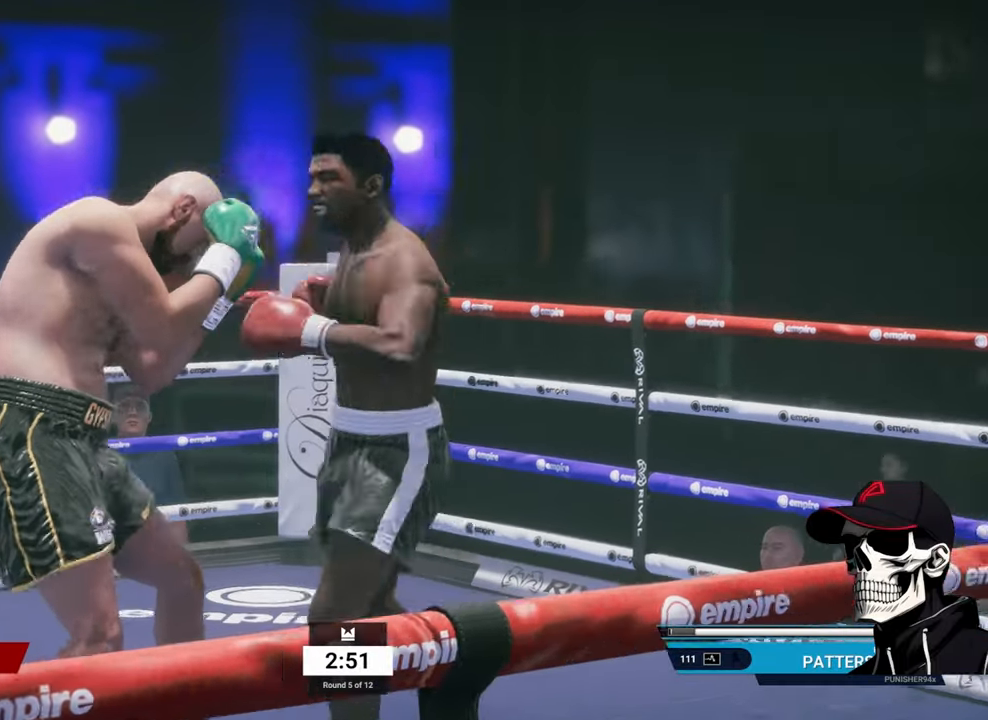
{"buttons": ["L2", "R2"], "left_stick": "right", "right_stick": "center", "events": [[167, "R2", "down"], [300, "left_stick", "right"], [433, "L2", "down"]]}
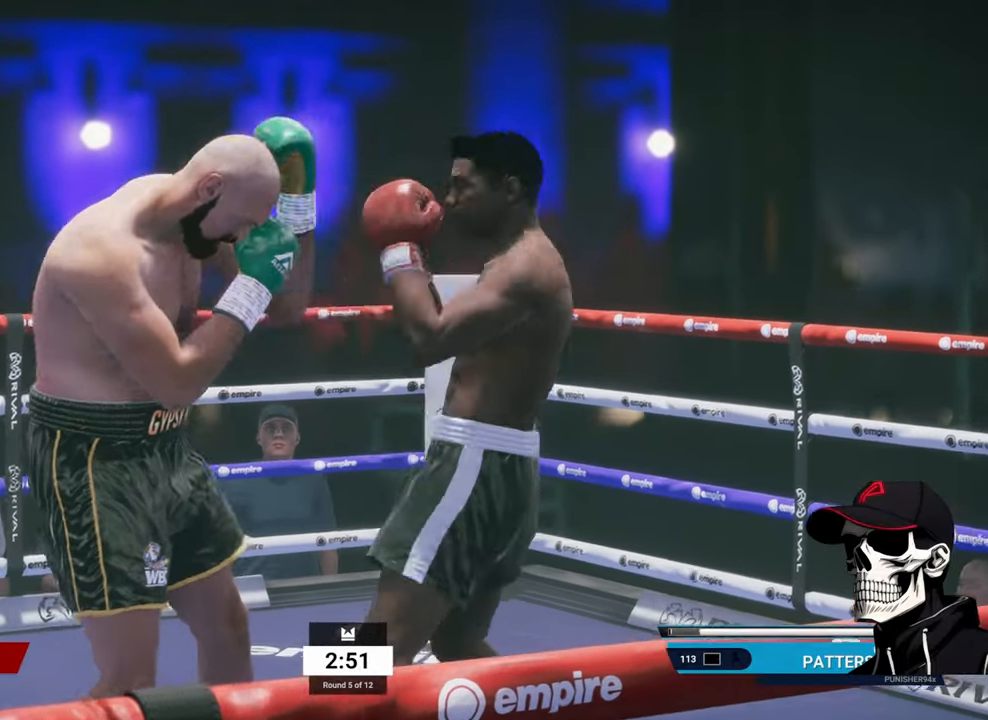
{"buttons": ["L2", "R2"], "left_stick": "left", "right_stick": "center", "events": [[300, "left_stick", "left"]]}
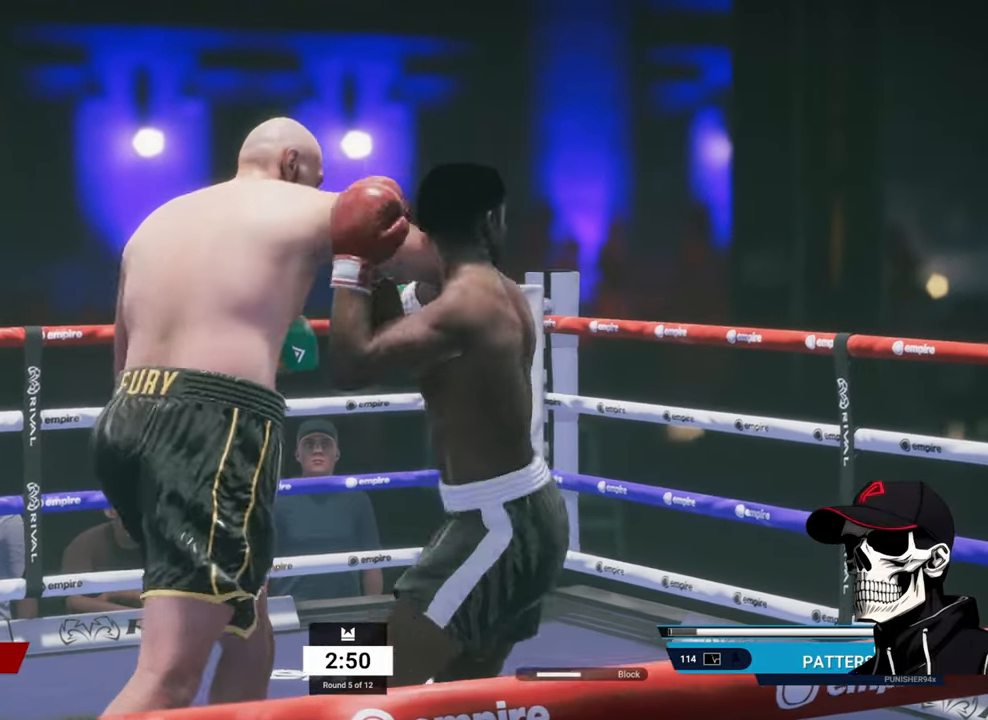
{"buttons": ["A"], "left_stick": "center", "right_stick": "center", "events": [[83, "L2", "up"], [83, "R2", "up"], [100, "L1", "down"], [100, "right_stick", "down"], [117, "left_stick", "center"], [200, "right_stick", "center"], [367, "L1", "up"], [483, "A", "down"]]}
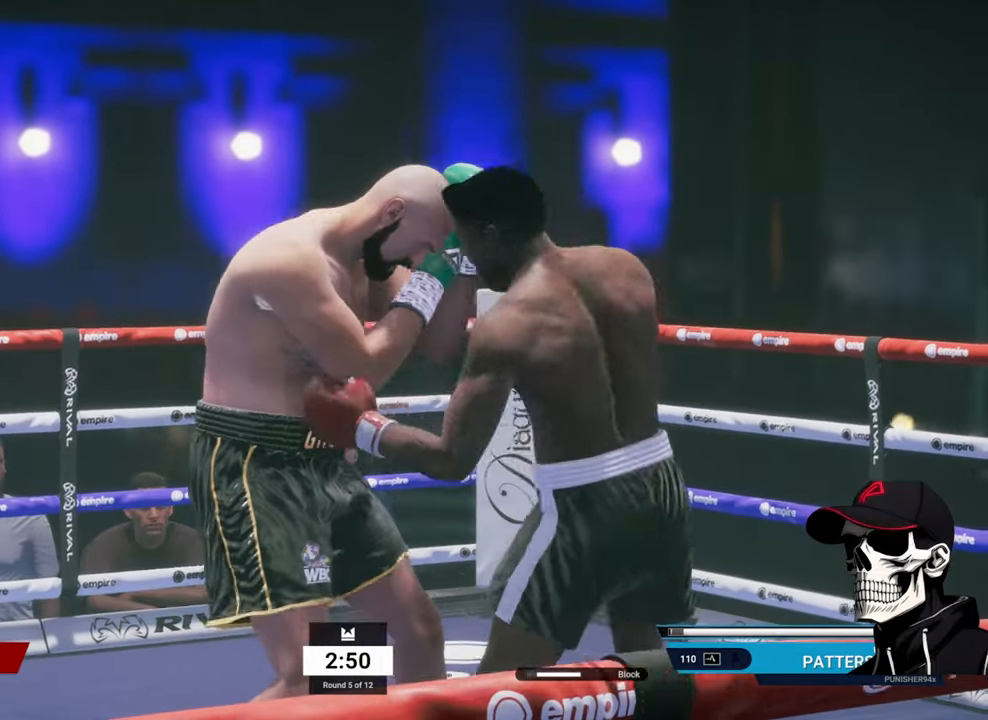
{"buttons": ["L2", "R2"], "left_stick": "right", "right_stick": "center", "events": [[83, "A", "up"], [383, "R2", "down"], [467, "left_stick", "right"], [500, "L2", "down"]]}
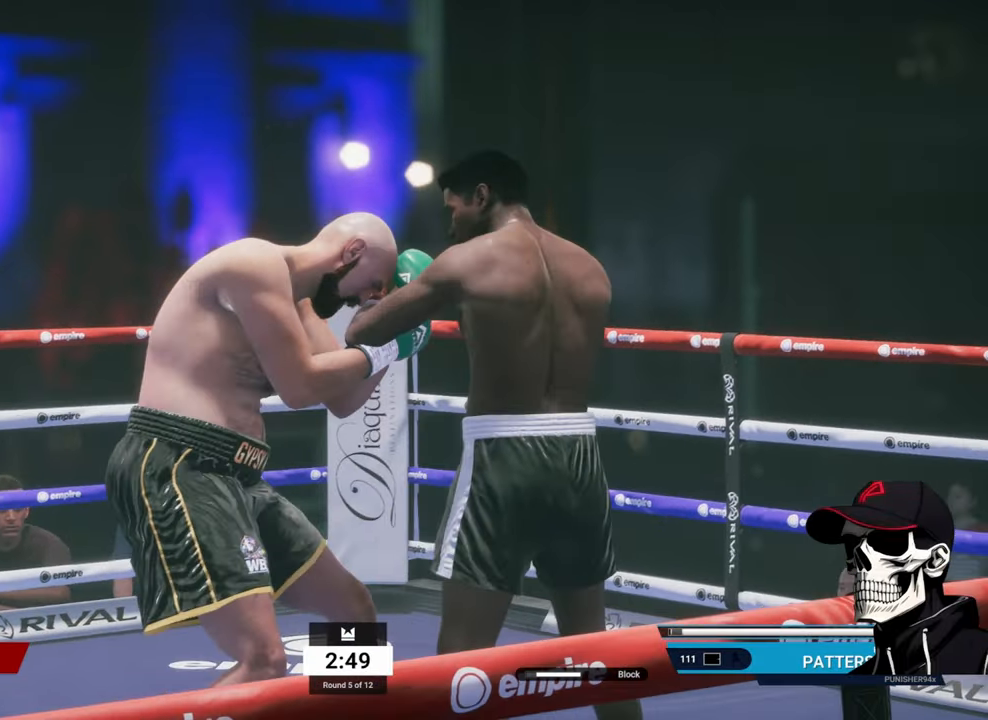
{"buttons": ["L1", "R2"], "left_stick": "center", "right_stick": "center", "events": [[467, "L1", "down"], [483, "L2", "up"], [483, "left_stick", "center"]]}
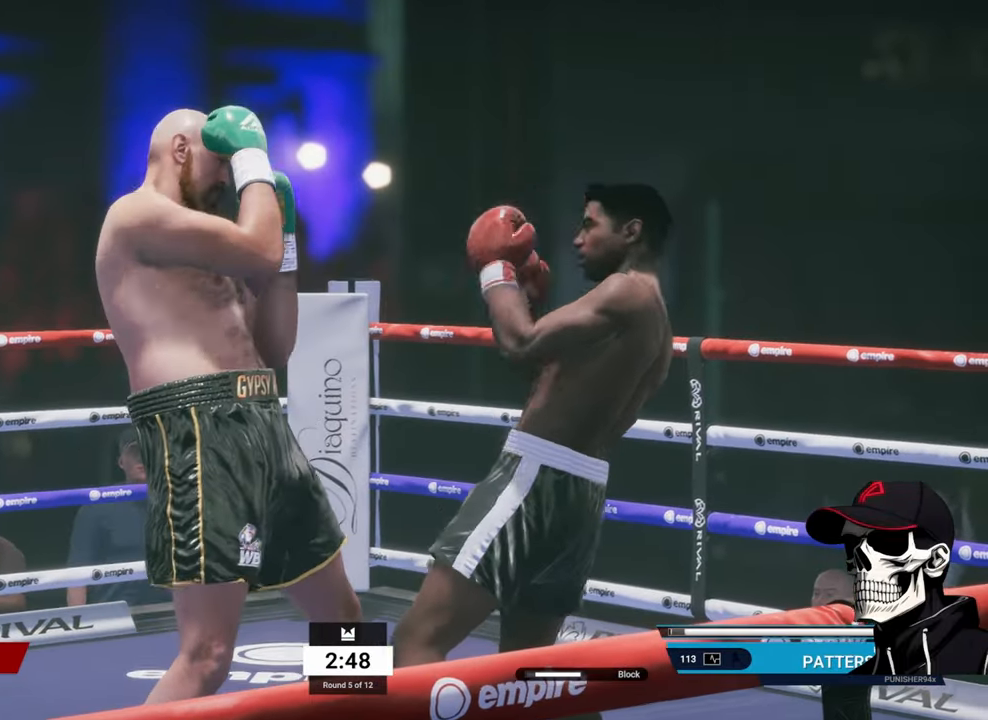
{"buttons": ["R1"], "left_stick": "center", "right_stick": "center", "events": [[17, "R2", "up"], [33, "B", "down"], [133, "B", "up"], [167, "L1", "up"], [350, "R1", "down"]]}
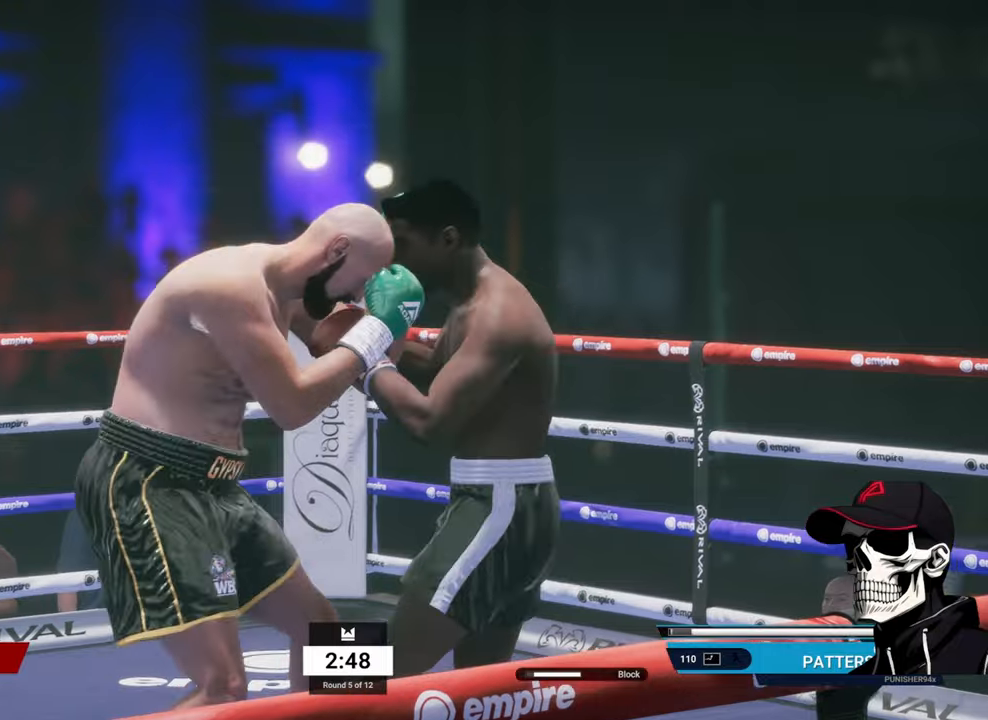
{"buttons": [], "left_stick": "center", "right_stick": "center", "events": [[17, "Y", "down"], [384, "R2", "down"], [384, "Y", "up"], [434, "R1", "up"], [434, "R2", "up"]]}
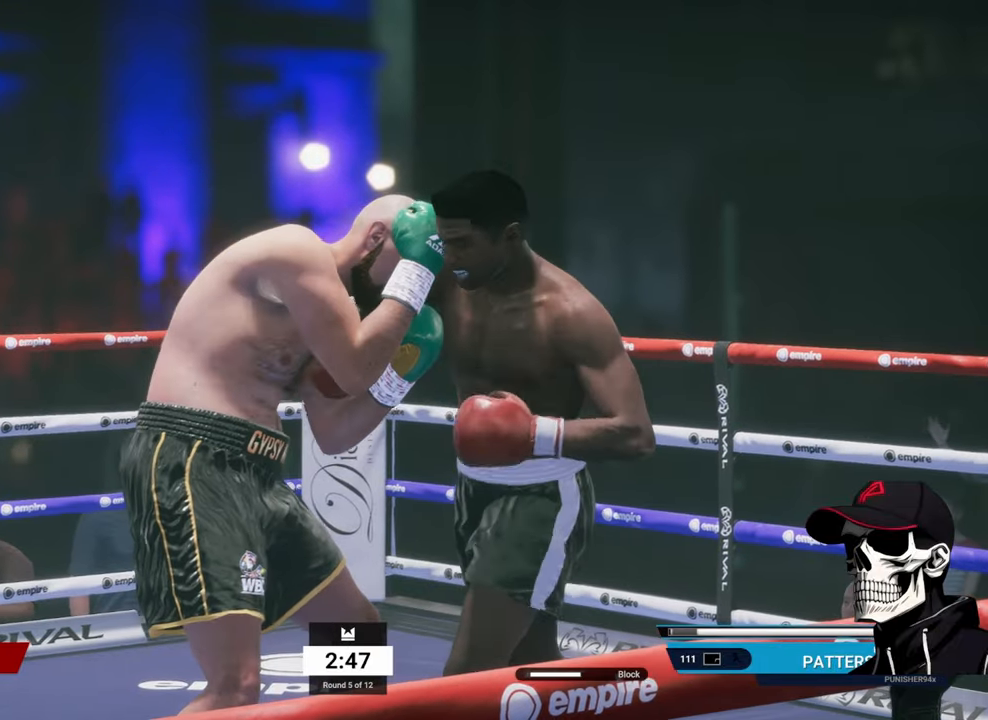
{"buttons": ["R2"], "left_stick": "right", "right_stick": "center", "events": [[67, "A", "down"], [184, "A", "up"], [450, "left_stick", "right"], [467, "R2", "down"]]}
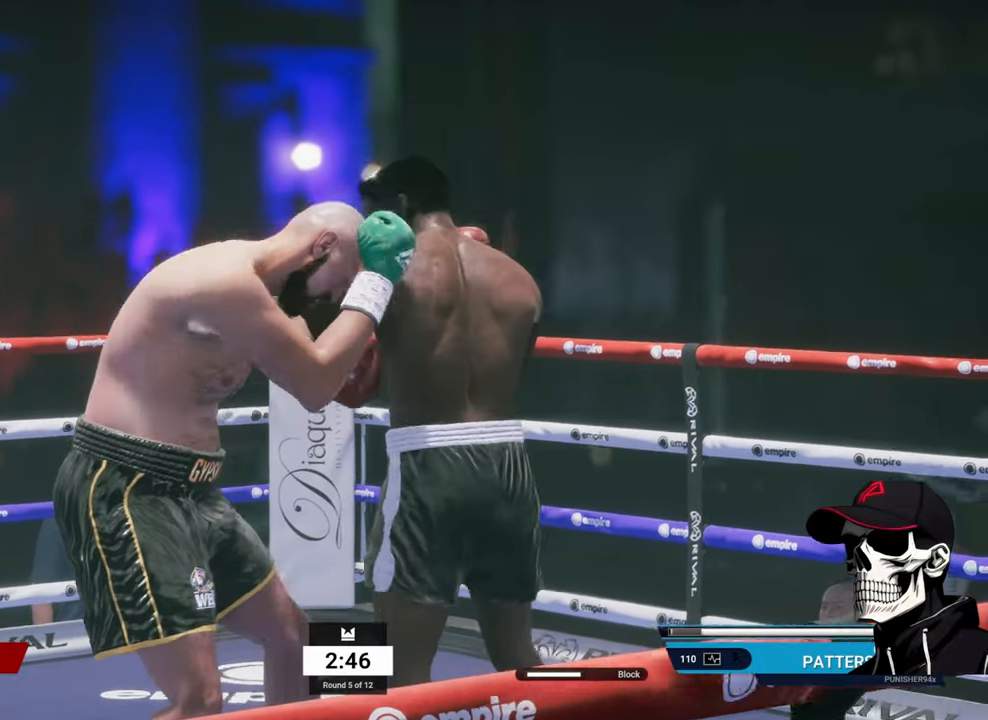
{"buttons": ["L1", "R2"], "left_stick": "right", "right_stick": "center", "events": [[234, "L1", "down"]]}
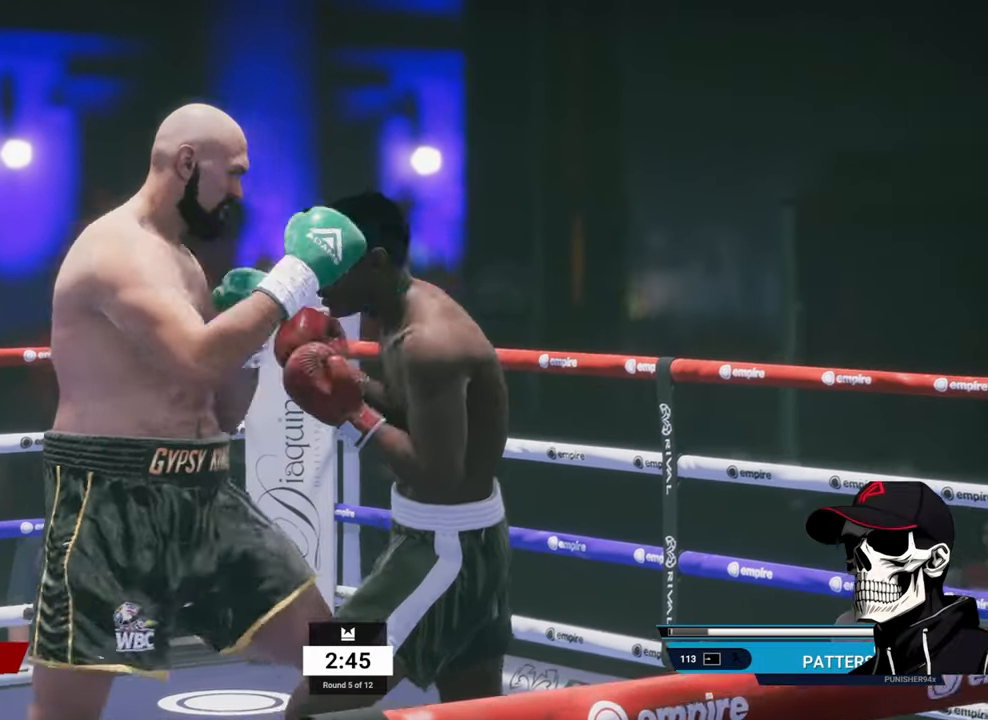
{"buttons": ["X"], "left_stick": "left", "right_stick": "center", "events": [[234, "L2", "down"], [284, "left_stick", "center"], [317, "L1", "up"], [317, "L2", "up"], [334, "R2", "up"], [350, "left_stick", "left"], [434, "X", "down"]]}
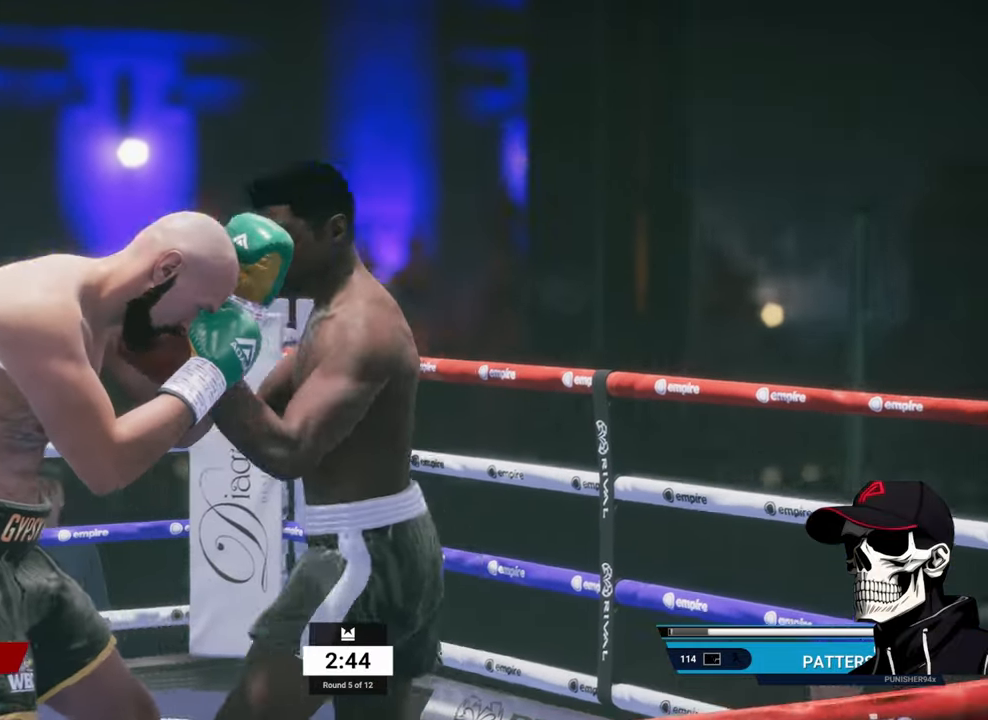
{"buttons": [], "left_stick": "right", "right_stick": "center", "events": [[100, "X", "up"], [250, "left_stick", "right"], [300, "Y", "down"], [434, "Y", "up"]]}
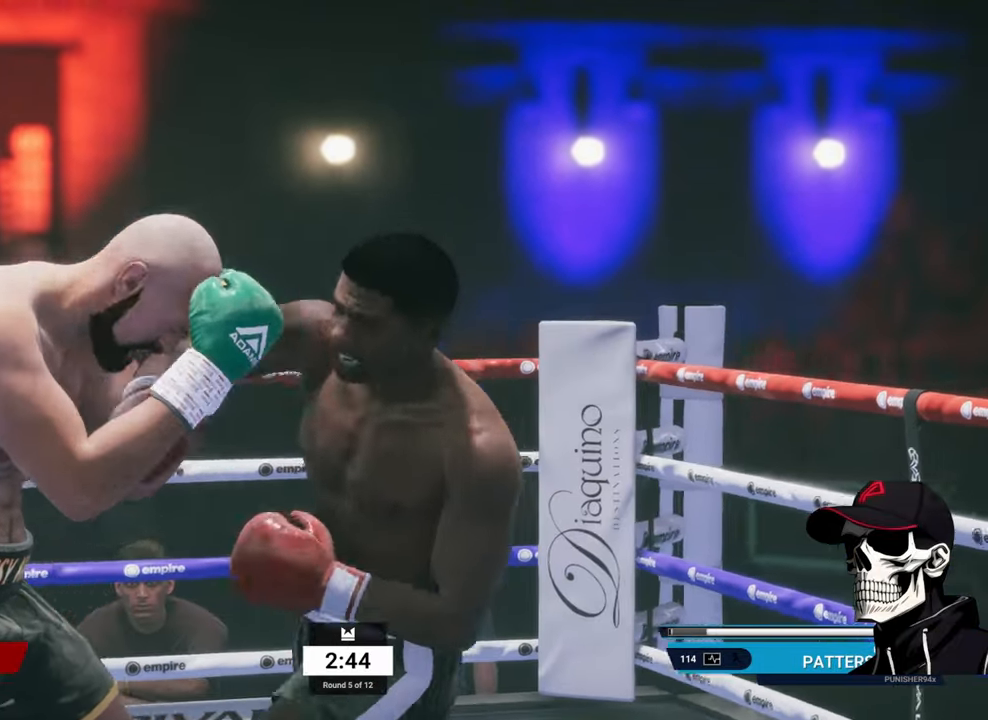
{"buttons": ["L2", "R2"], "left_stick": "right", "right_stick": "center", "events": [[167, "R2", "down"], [300, "L2", "down"]]}
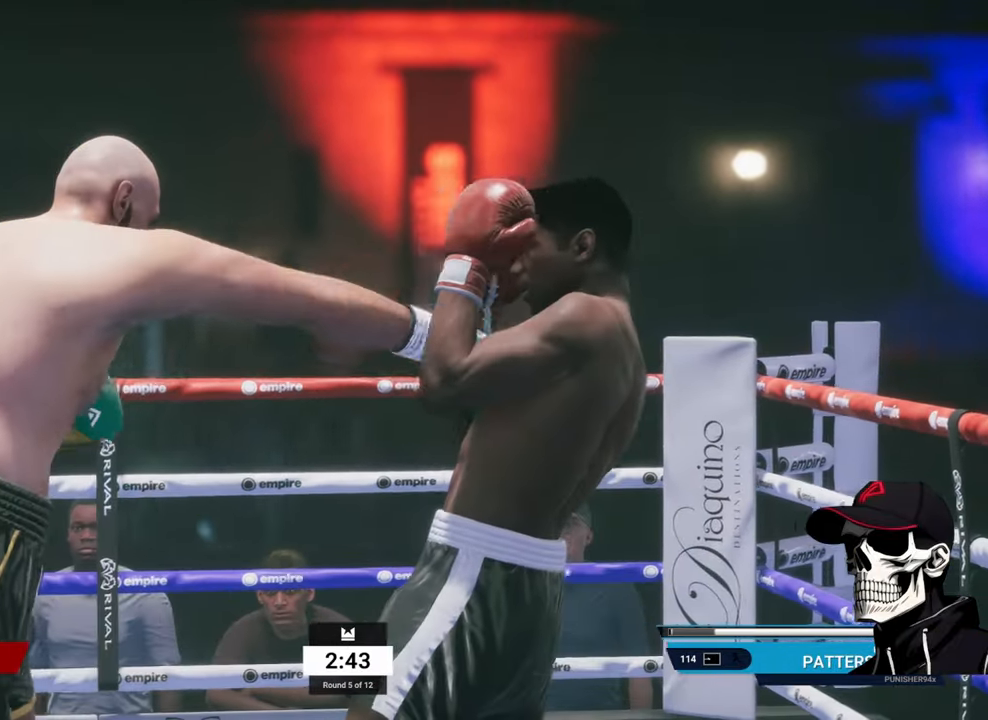
{"buttons": ["R2"], "left_stick": "center", "right_stick": "center", "events": [[67, "R2", "up"], [117, "A", "down"], [117, "L2", "up"], [117, "left_stick", "center"], [200, "A", "up"], [484, "R2", "down"]]}
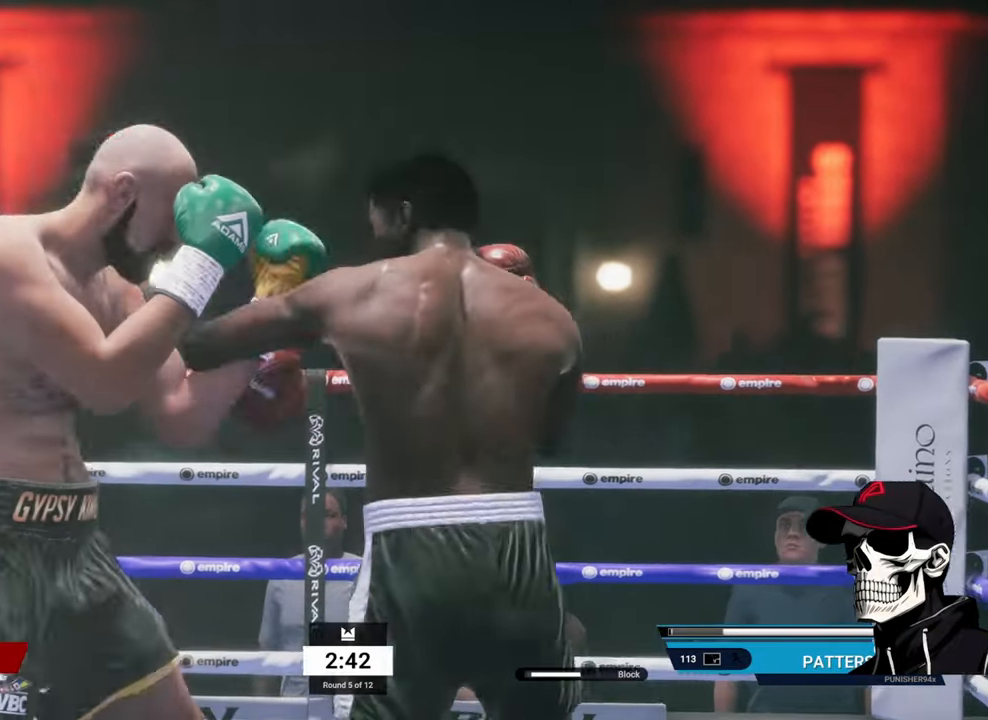
{"buttons": ["R2"], "left_stick": "up", "right_stick": "center", "events": [[134, "left_stick", "up-right"], [234, "left_stick", "up"]]}
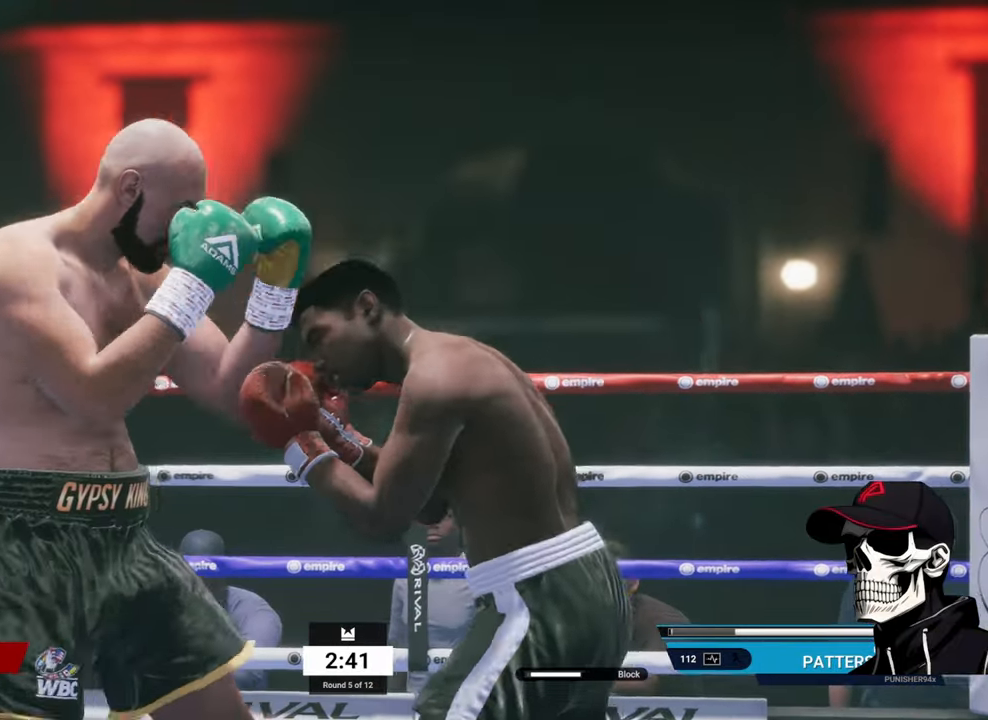
{"buttons": ["R2"], "left_stick": "left", "right_stick": "center", "events": [[117, "left_stick", "up-left"], [267, "left_stick", "left"]]}
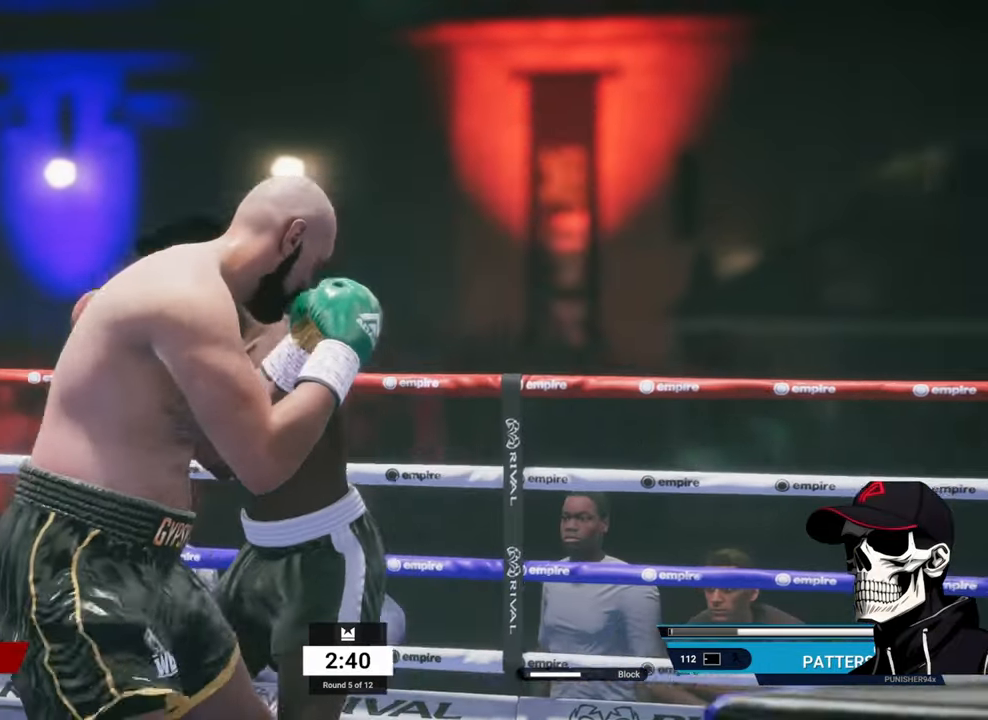
{"buttons": ["L1"], "left_stick": "center", "right_stick": "down", "events": [[34, "left_stick", "down-left"], [433, "L1", "down"], [433, "R2", "up"], [466, "left_stick", "center"], [466, "right_stick", "down"]]}
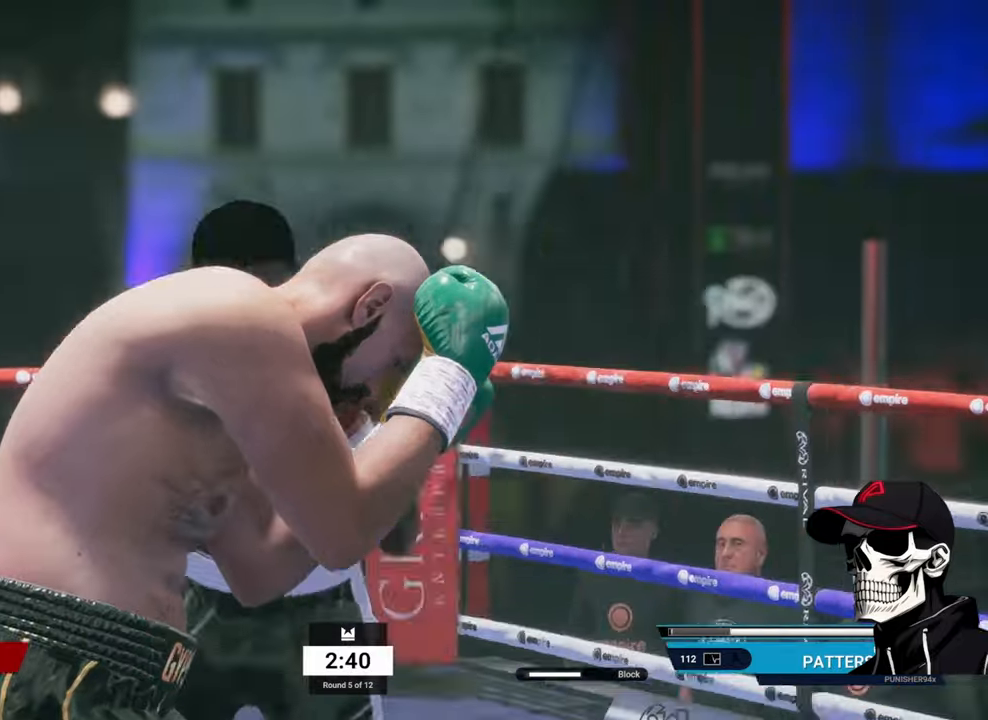
{"buttons": ["R1"], "left_stick": "center", "right_stick": "center", "events": [[83, "right_stick", "center"], [116, "L1", "up"], [316, "R1", "down"]]}
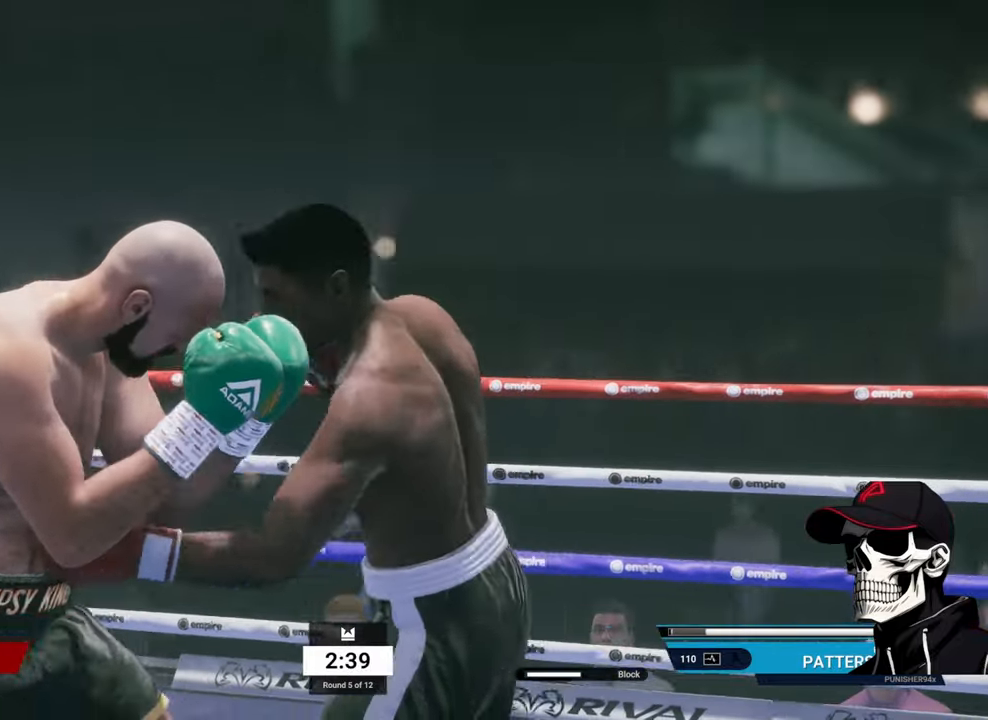
{"buttons": [], "left_stick": "center", "right_stick": "center", "events": [[83, "Y", "down"], [466, "Y", "up"], [483, "R1", "up"]]}
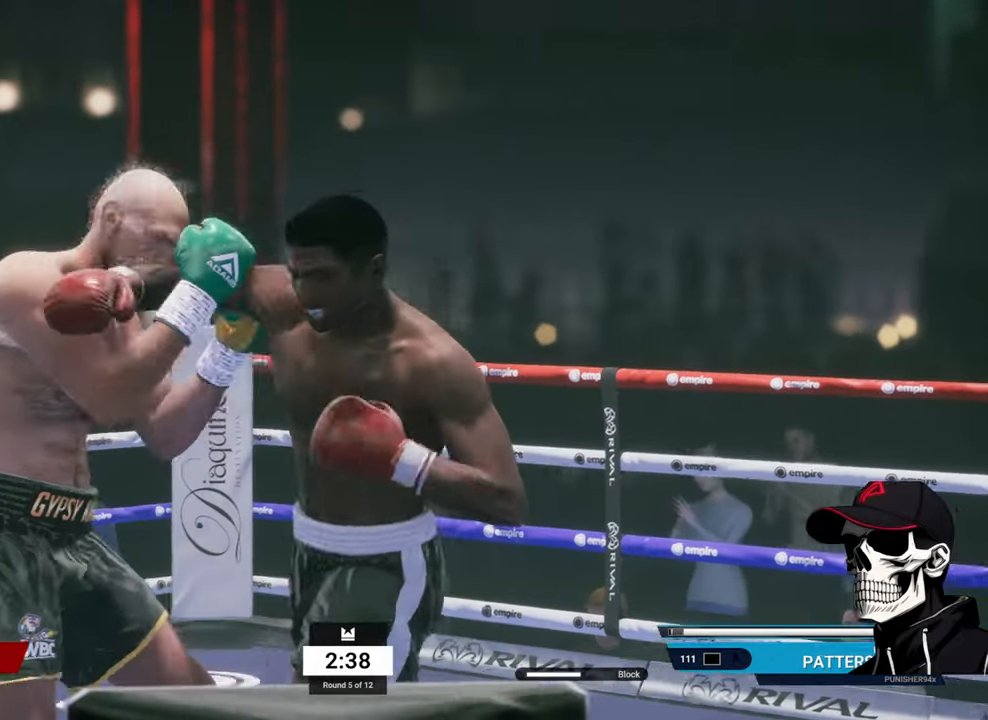
{"buttons": [], "left_stick": "center", "right_stick": "center", "events": [[66, "A", "down"], [183, "A", "up"], [400, "B", "down"], [500, "B", "up"]]}